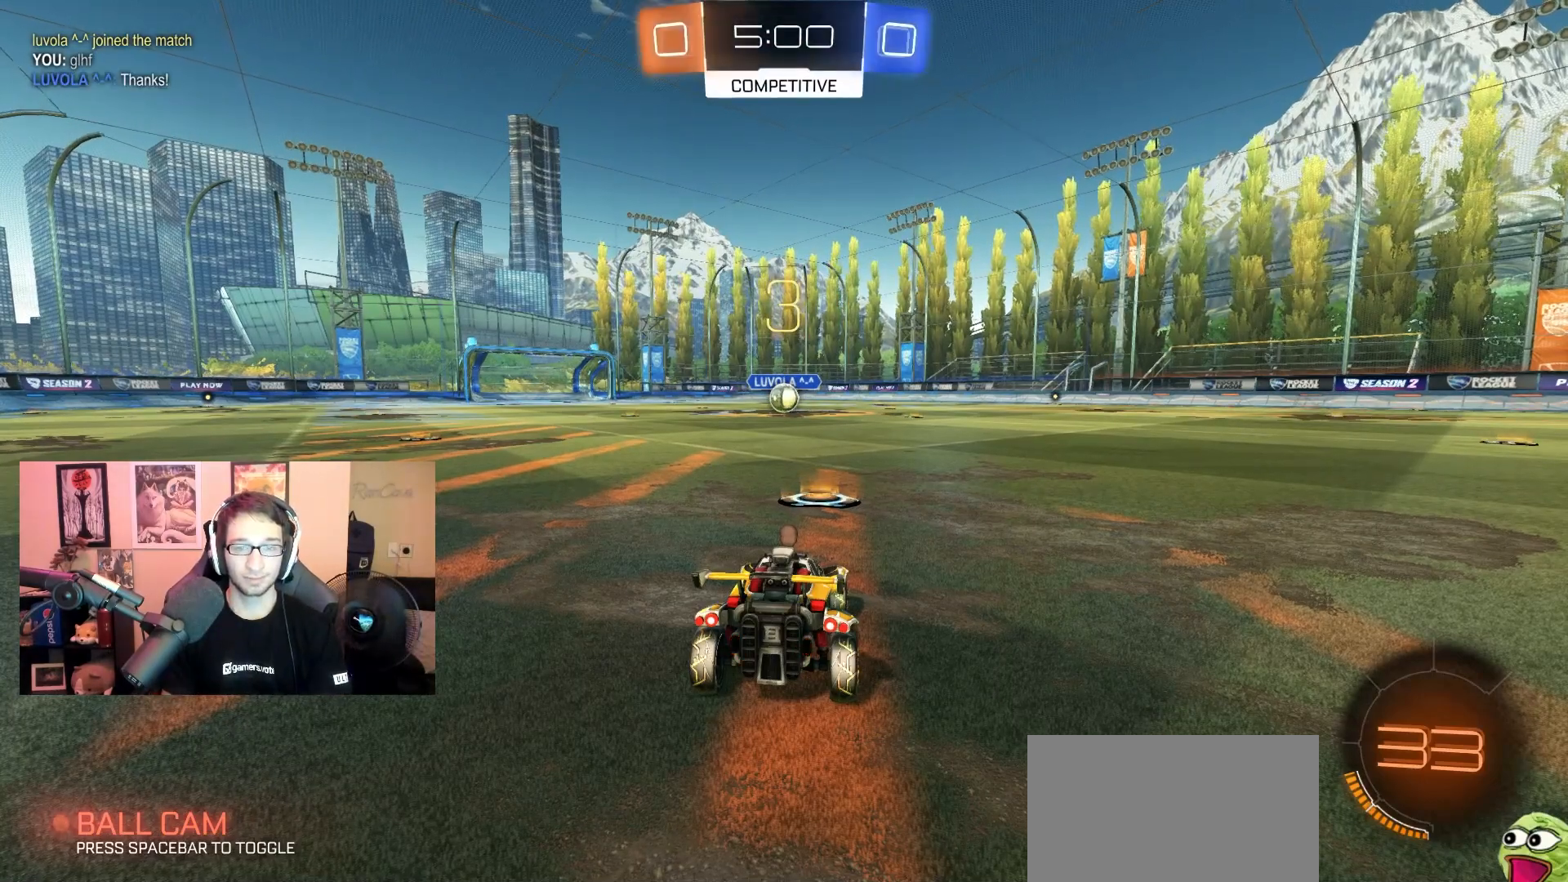
Gameplay with a controller (PlayStation layout); each line is a JSON object with the inputs held at the frame after it (dt_ms = milliseconds from this image to that frame). "events" lists button and stick changes between this image and that frame as [ms after this image, input, new state], when the widget could be followed in between.
{"dt_ms": 500, "buttons": ["R2"], "left_stick": "center", "right_stick": "center", "events": [[100, "R2", "down"]]}
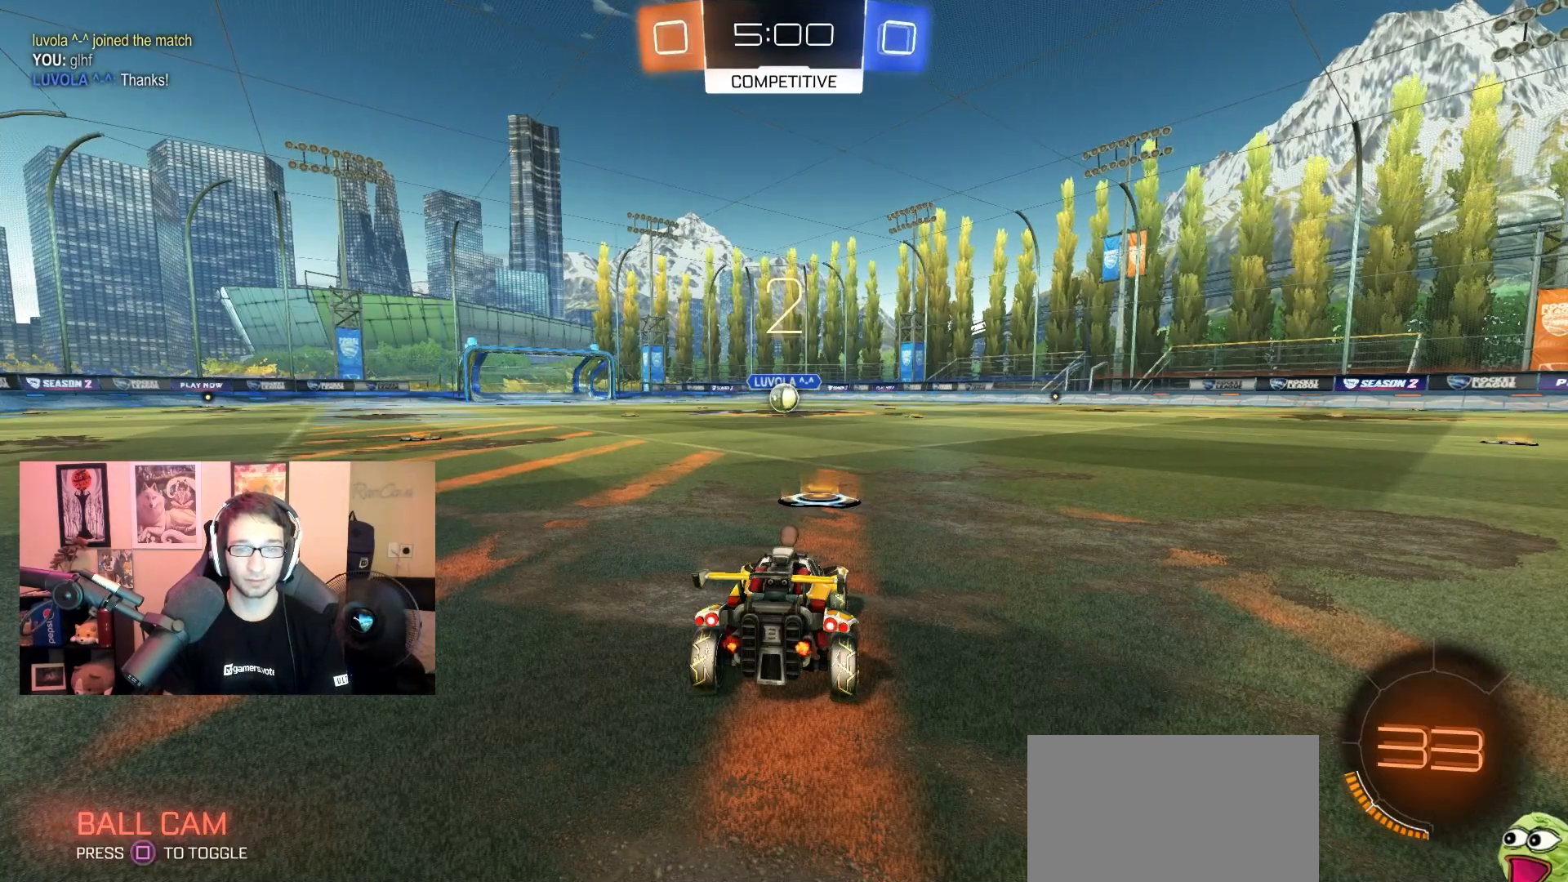
{"dt_ms": 500, "buttons": ["R2"], "left_stick": "center", "right_stick": "center", "events": []}
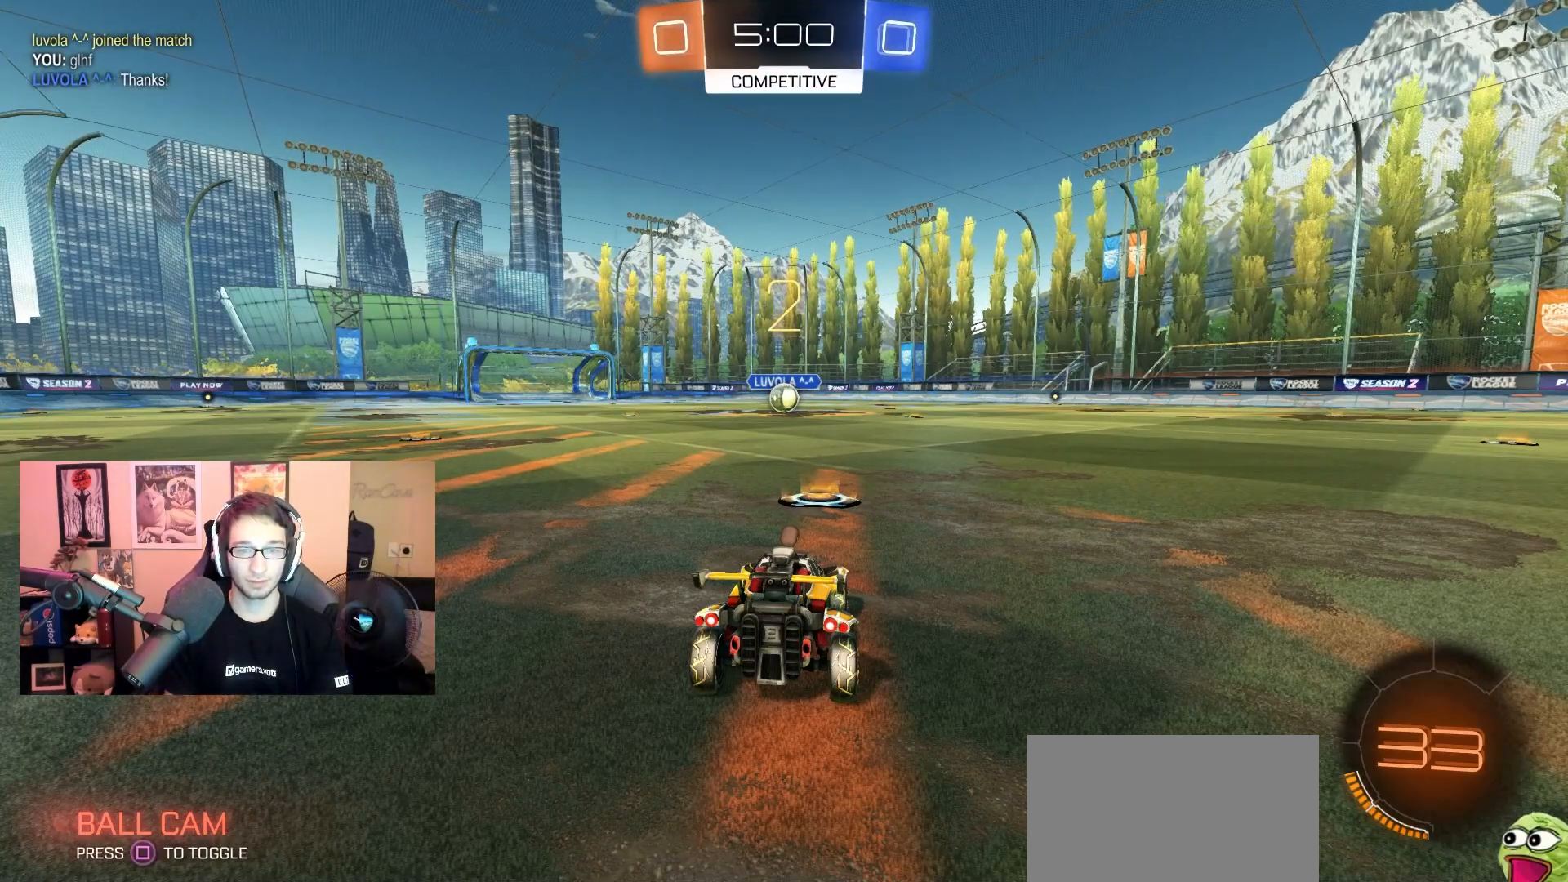
{"dt_ms": 500, "buttons": ["R1", "R2"], "left_stick": "center", "right_stick": "center", "events": [[200, "R1", "down"]]}
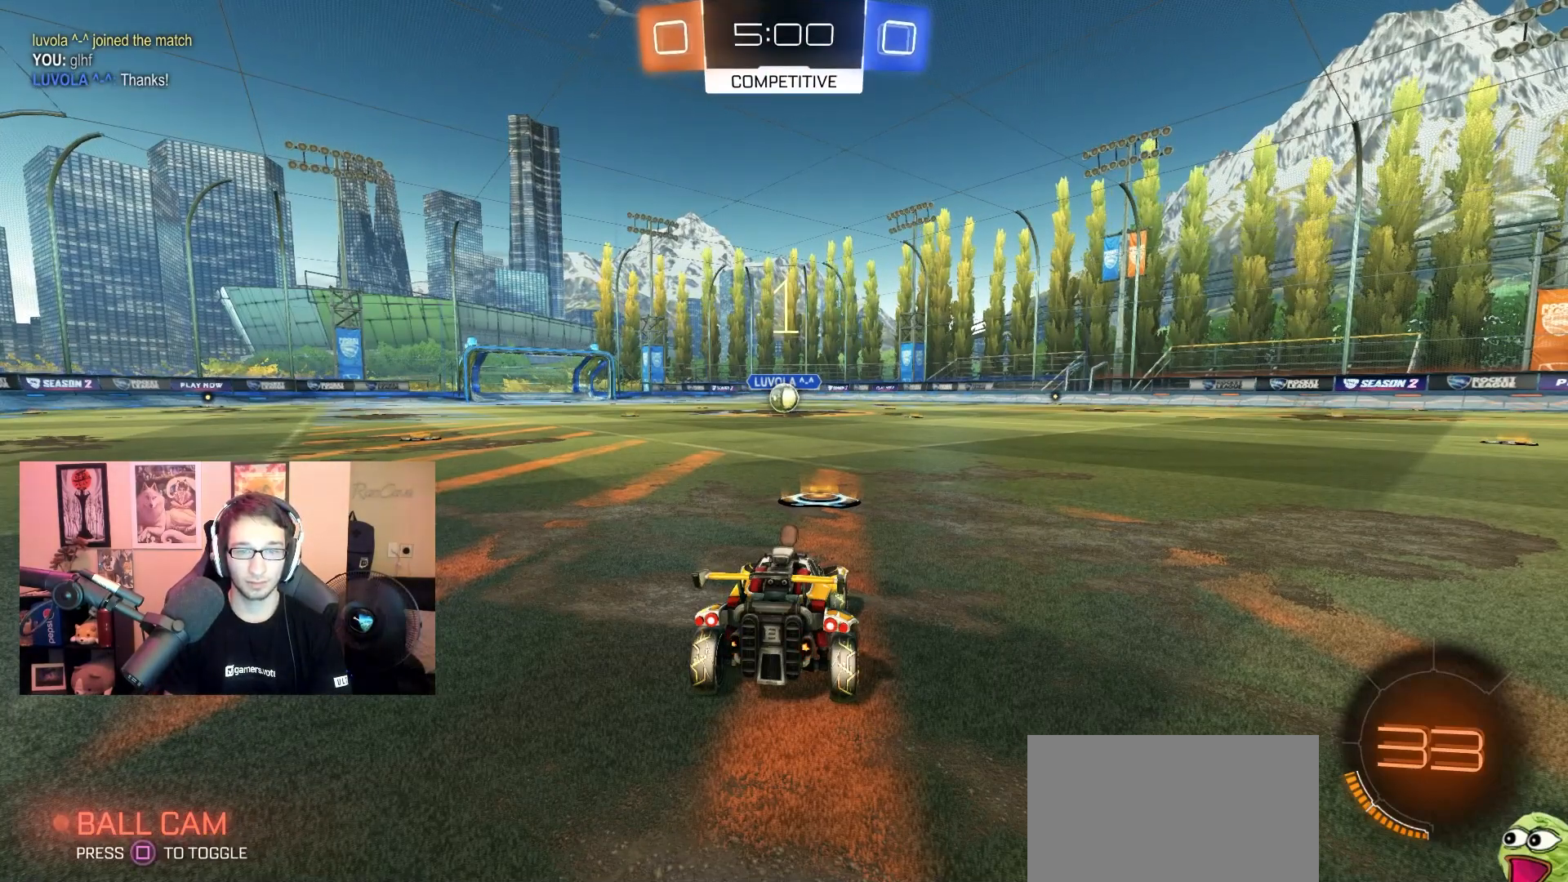
{"dt_ms": 500, "buttons": ["R1", "R2"], "left_stick": "center", "right_stick": "center", "events": []}
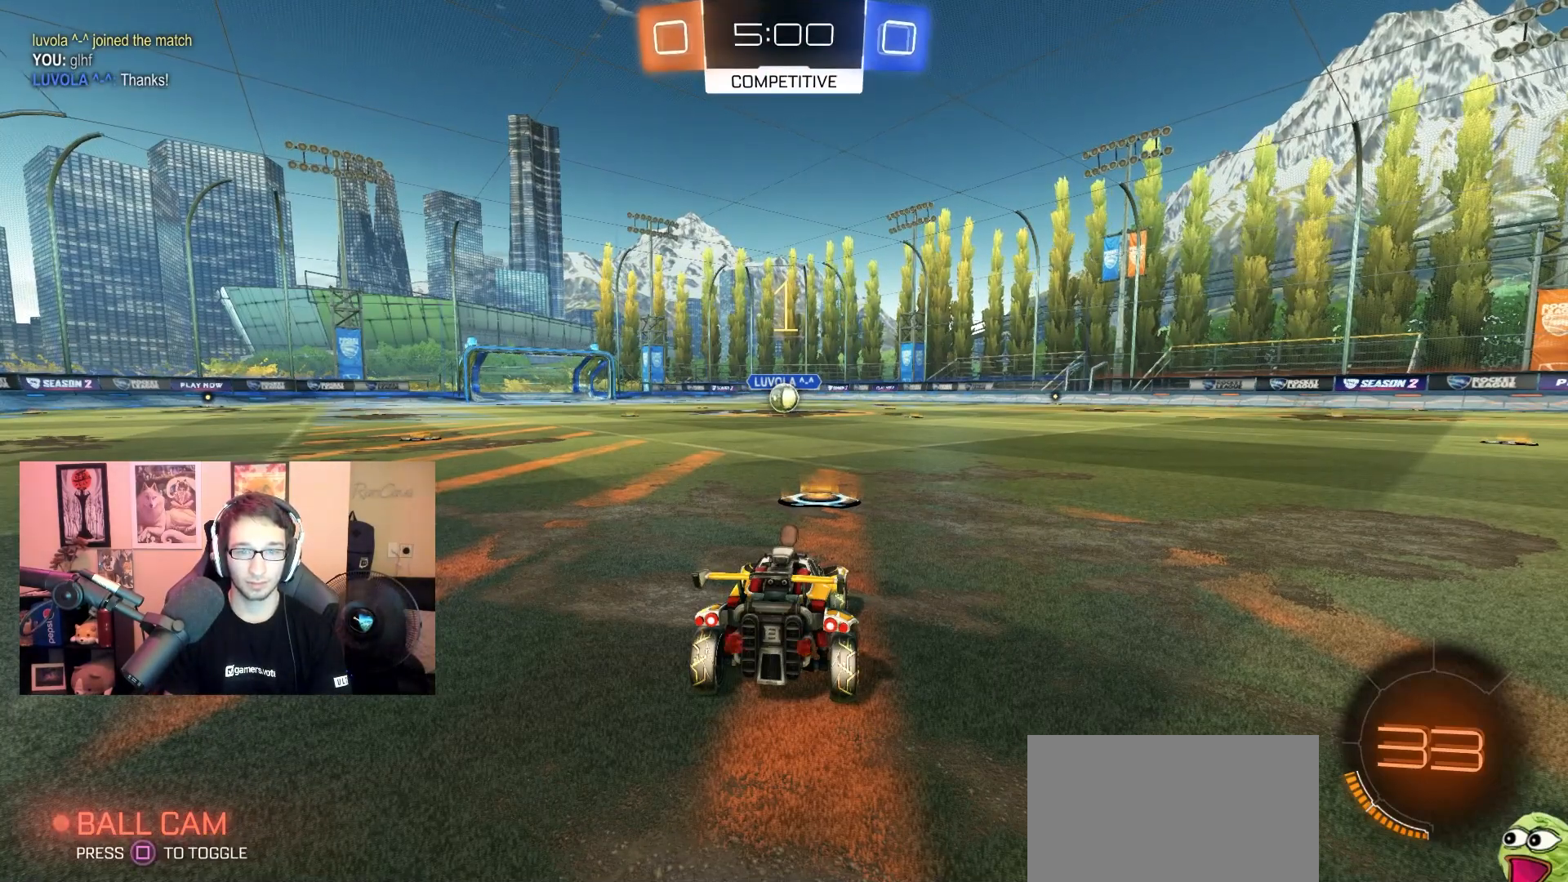
{"dt_ms": 500, "buttons": ["R1", "R2"], "left_stick": "center", "right_stick": "center", "events": []}
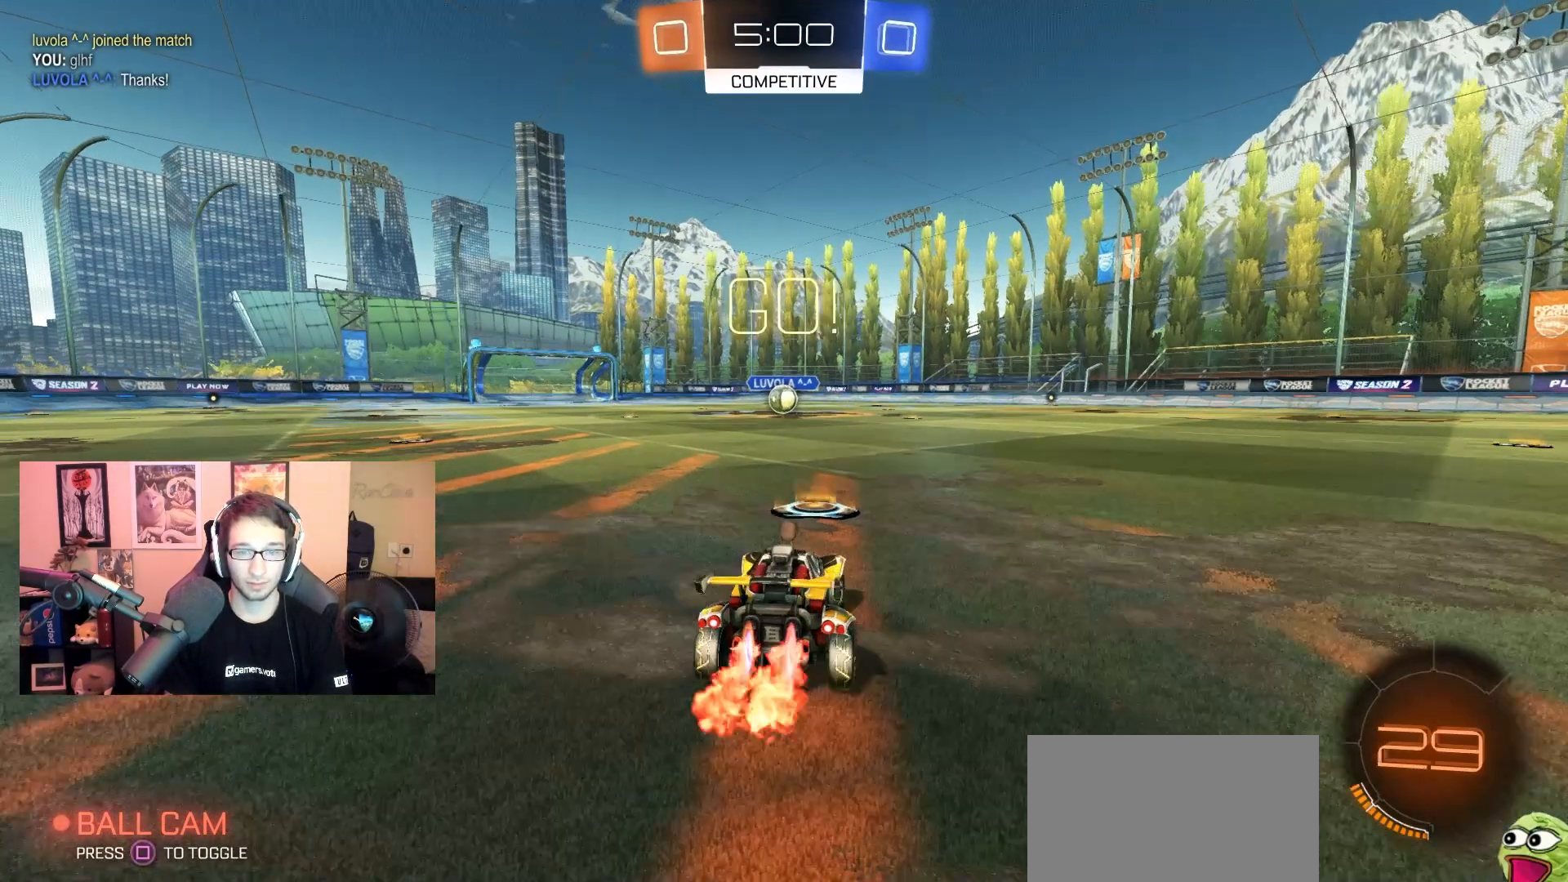
{"dt_ms": 500, "buttons": ["TRIANGLE", "R1", "R2"], "left_stick": "down", "right_stick": "center", "events": [[100, "left_stick", "down-right"], [150, "CROSS", "down"], [233, "CROSS", "up"], [250, "left_stick", "up-left"], [267, "CROSS", "down"], [300, "CIRCLE", "down"], [300, "TRIANGLE", "down"], [350, "CROSS", "up"], [367, "CIRCLE", "up"], [383, "left_stick", "down"]]}
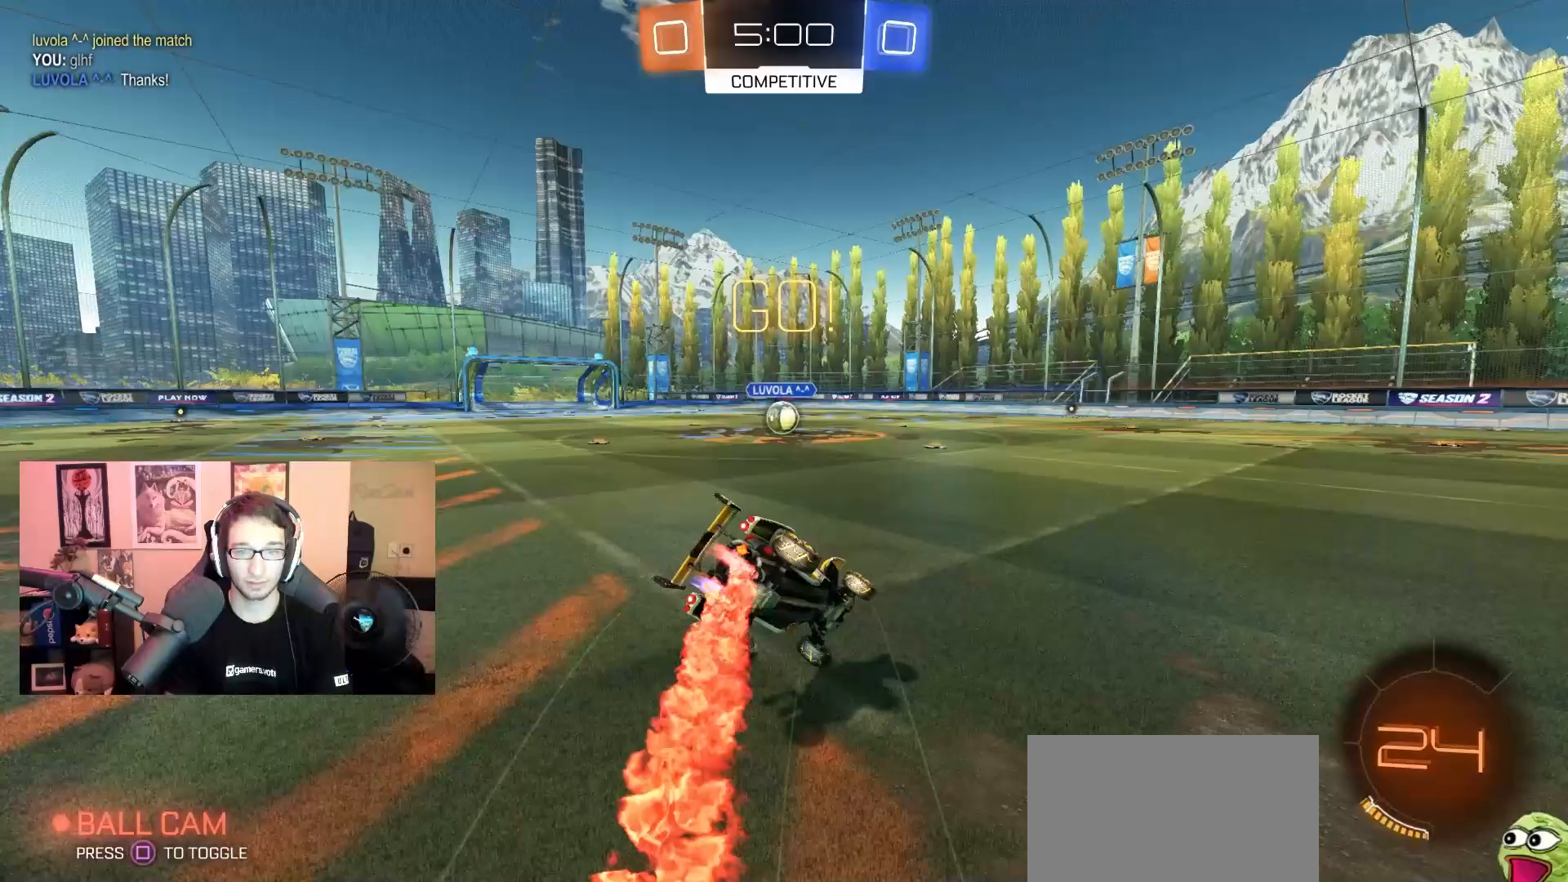
{"dt_ms": 500, "buttons": ["TRIANGLE", "L1", "R2"], "left_stick": "left", "right_stick": "center", "events": [[67, "left_stick", "down-right"], [233, "R1", "up"], [283, "left_stick", "left"], [317, "L1", "down"]]}
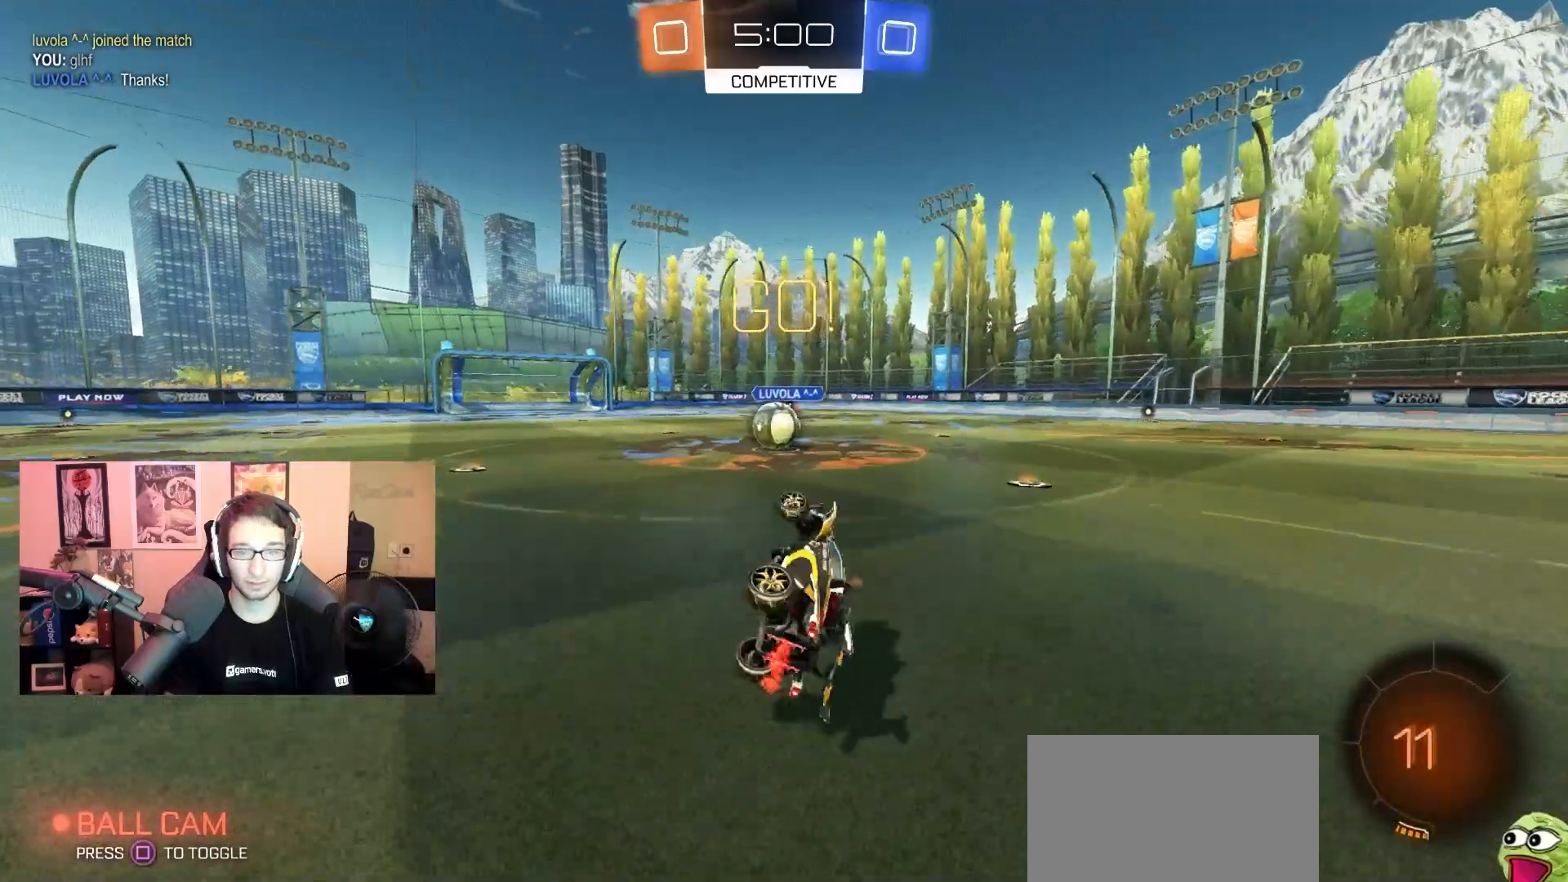
{"dt_ms": 500, "buttons": ["CROSS", "R2"], "left_stick": "down-left", "right_stick": "center", "events": [[17, "R1", "down"], [67, "left_stick", "center"], [83, "L1", "up"], [133, "TRIANGLE", "up"], [167, "R1", "up"], [250, "left_stick", "left"], [367, "left_stick", "down-left"], [500, "CROSS", "down"]]}
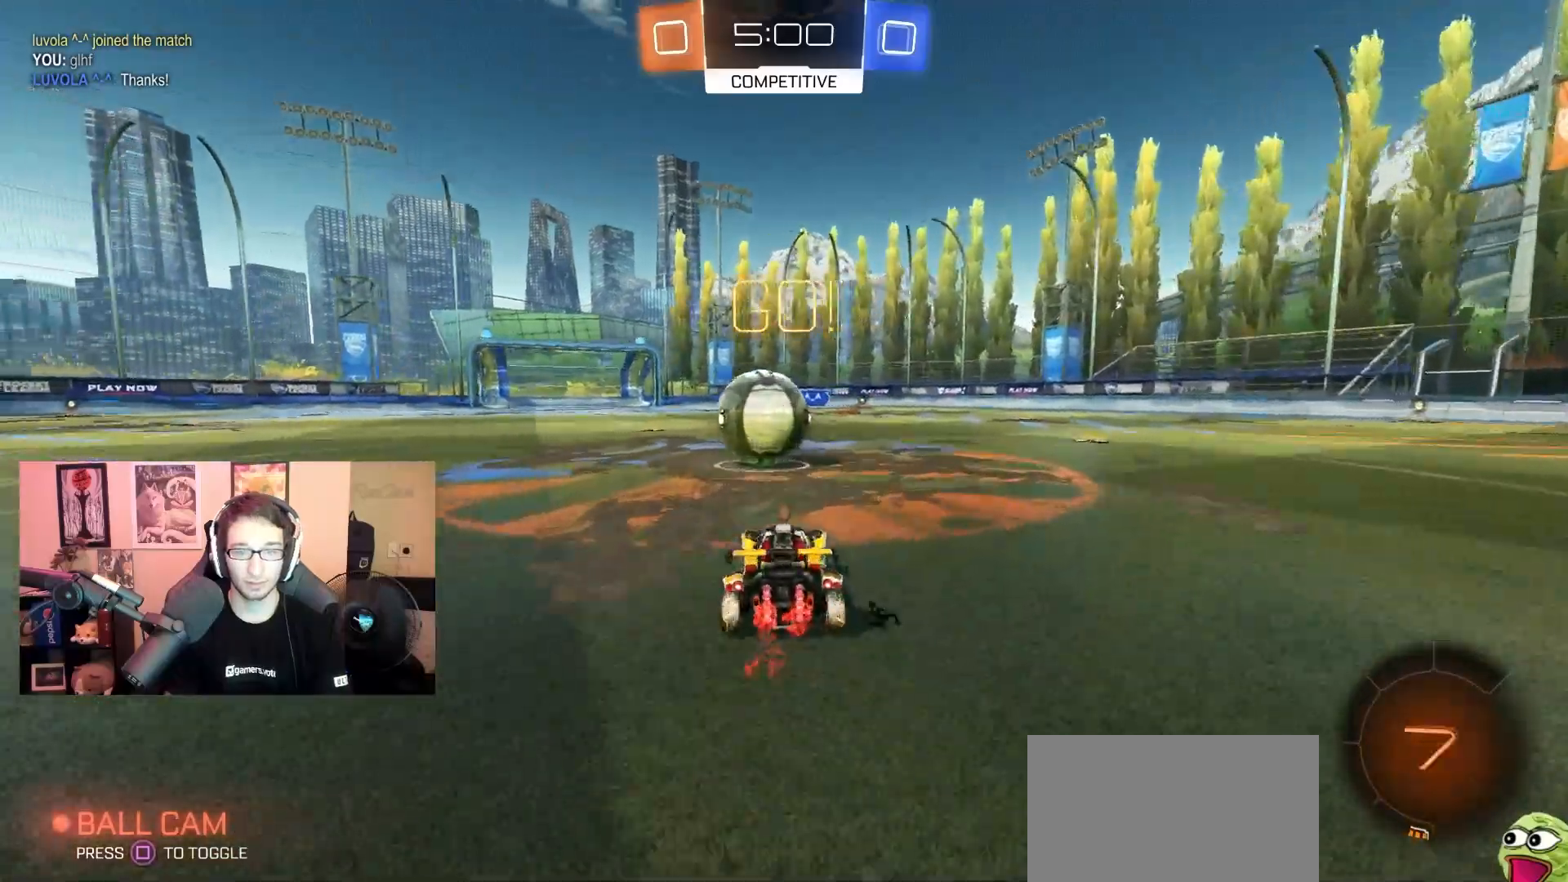
{"dt_ms": 500, "buttons": ["L1", "R2"], "left_stick": "left", "right_stick": "center", "events": [[100, "CROSS", "up"], [100, "left_stick", "right"], [117, "L1", "down"], [167, "CROSS", "down"], [167, "left_stick", "up-left"], [283, "CROSS", "up"], [283, "left_stick", "left"]]}
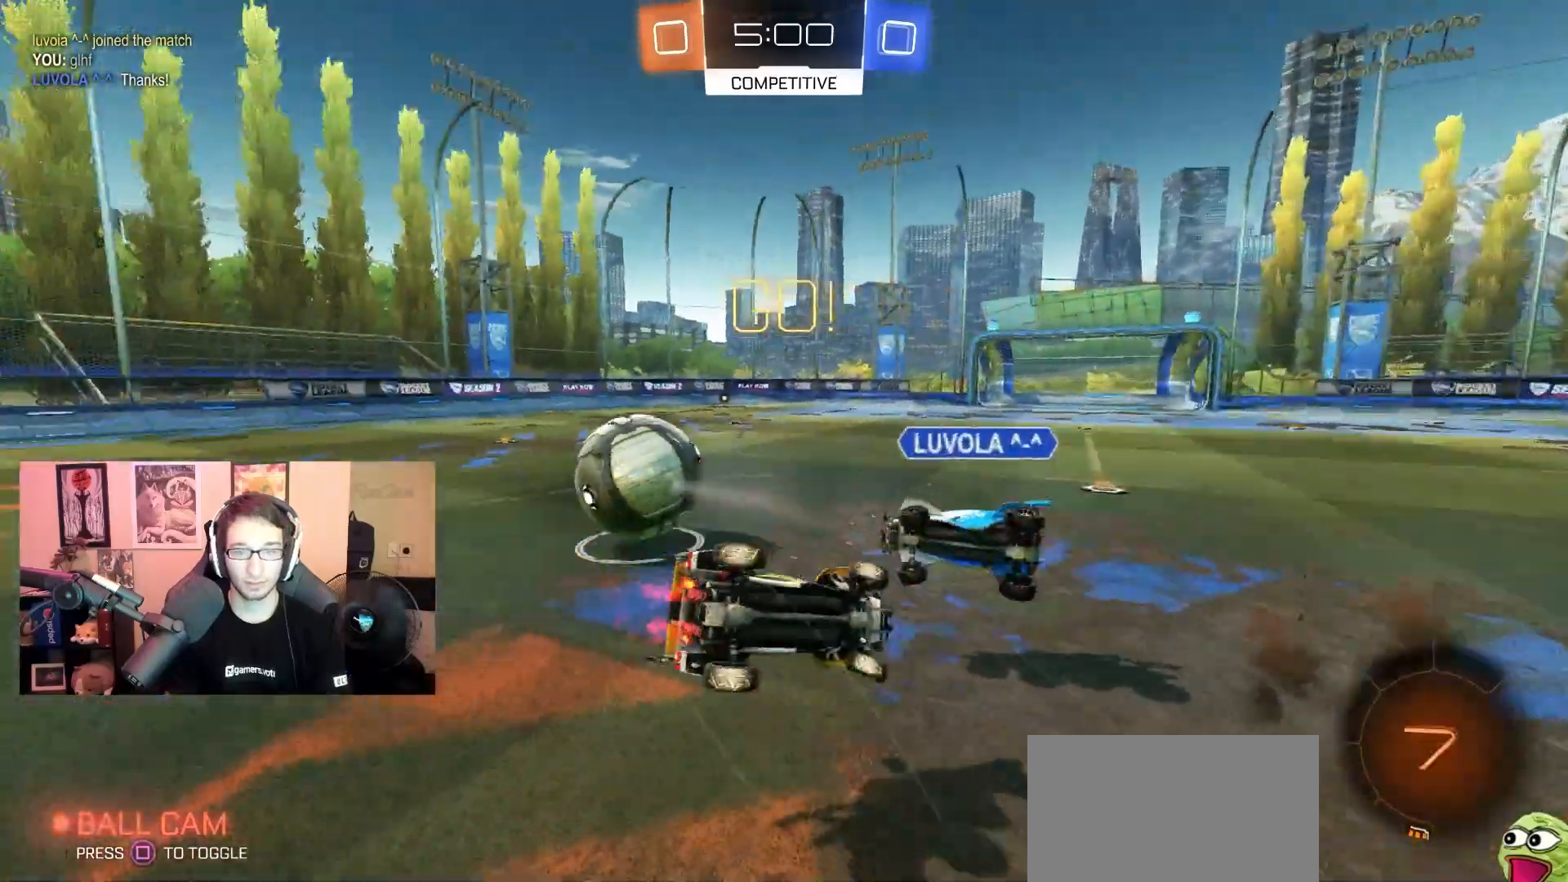
{"dt_ms": 500, "buttons": ["R2"], "left_stick": "up-left", "right_stick": "center", "events": [[17, "L1", "up"], [67, "left_stick", "center"], [233, "left_stick", "up-left"]]}
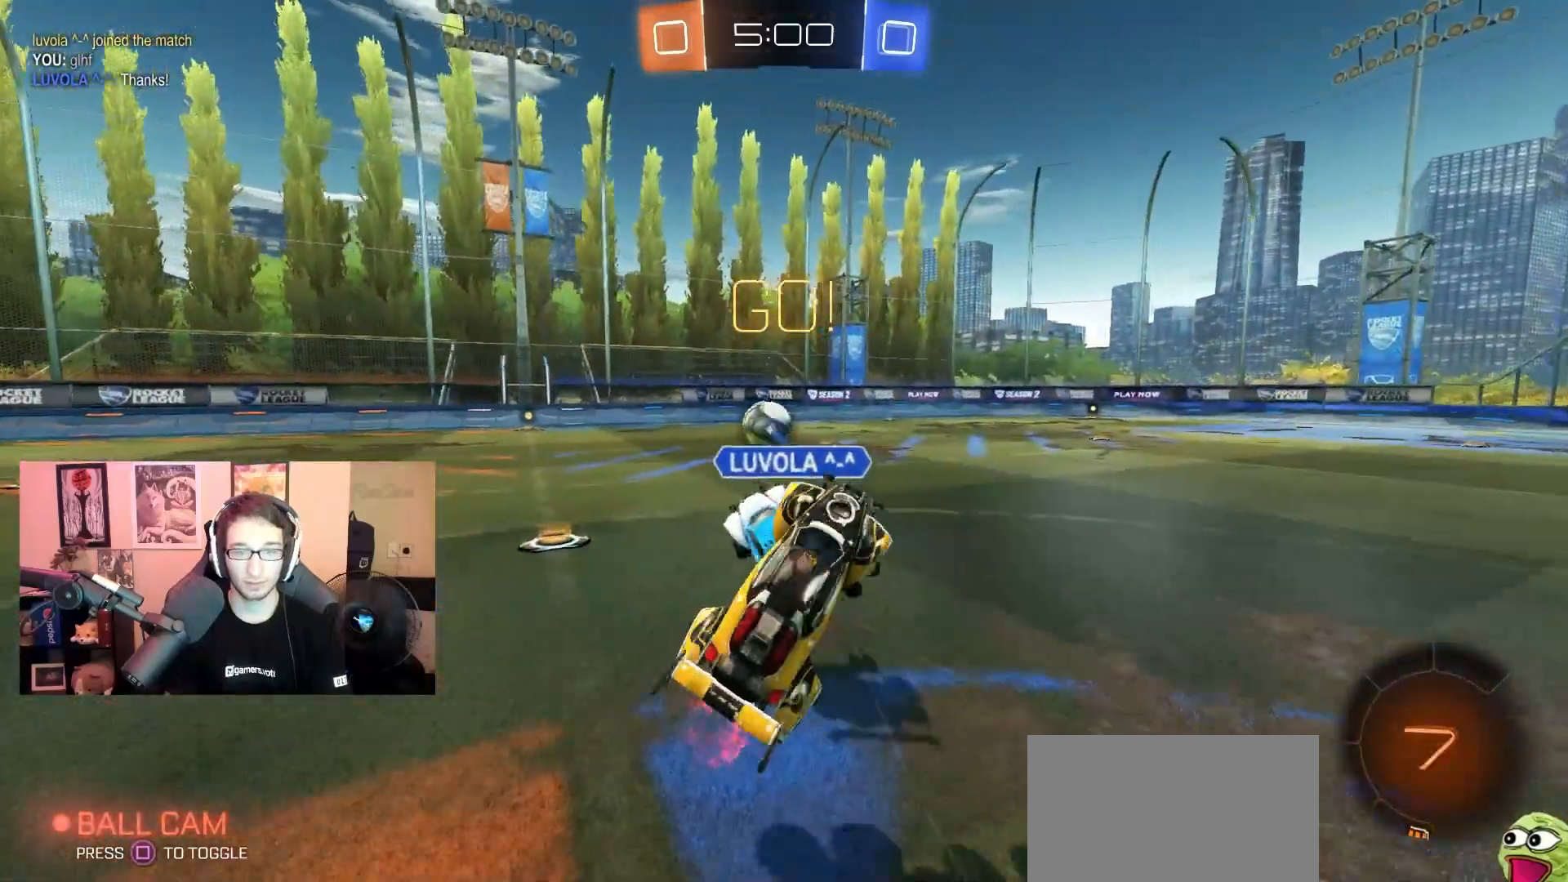
{"dt_ms": 500, "buttons": ["R2"], "left_stick": "up-left", "right_stick": "center", "events": []}
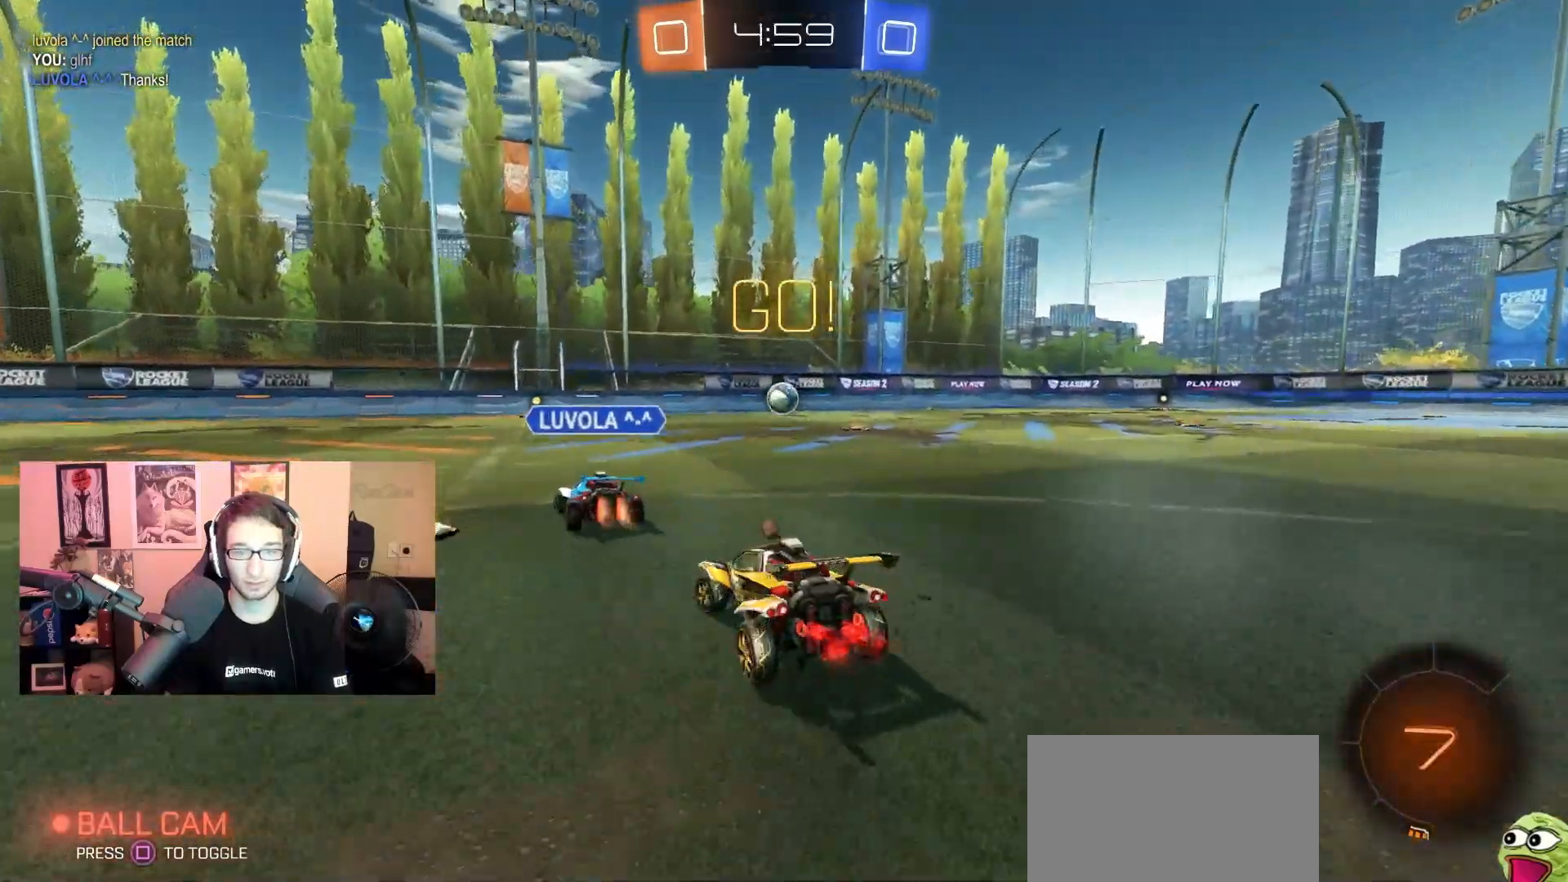
{"dt_ms": 500, "buttons": ["R2"], "left_stick": "right", "right_stick": "center", "events": [[183, "left_stick", "center"], [283, "left_stick", "right"]]}
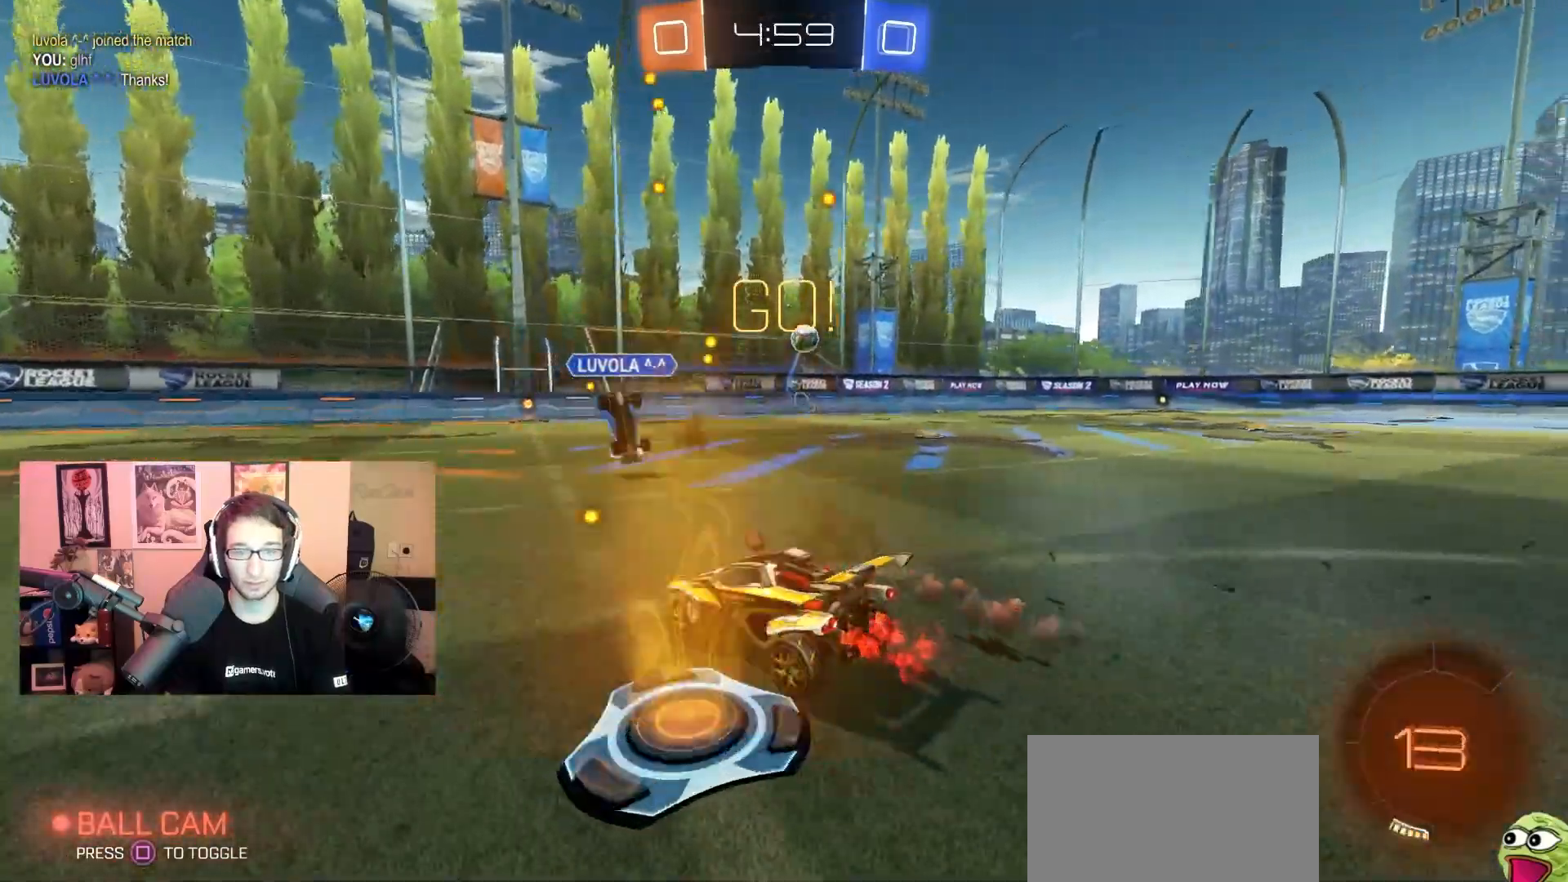
{"dt_ms": 500, "buttons": ["R2"], "left_stick": "right", "right_stick": "center", "events": []}
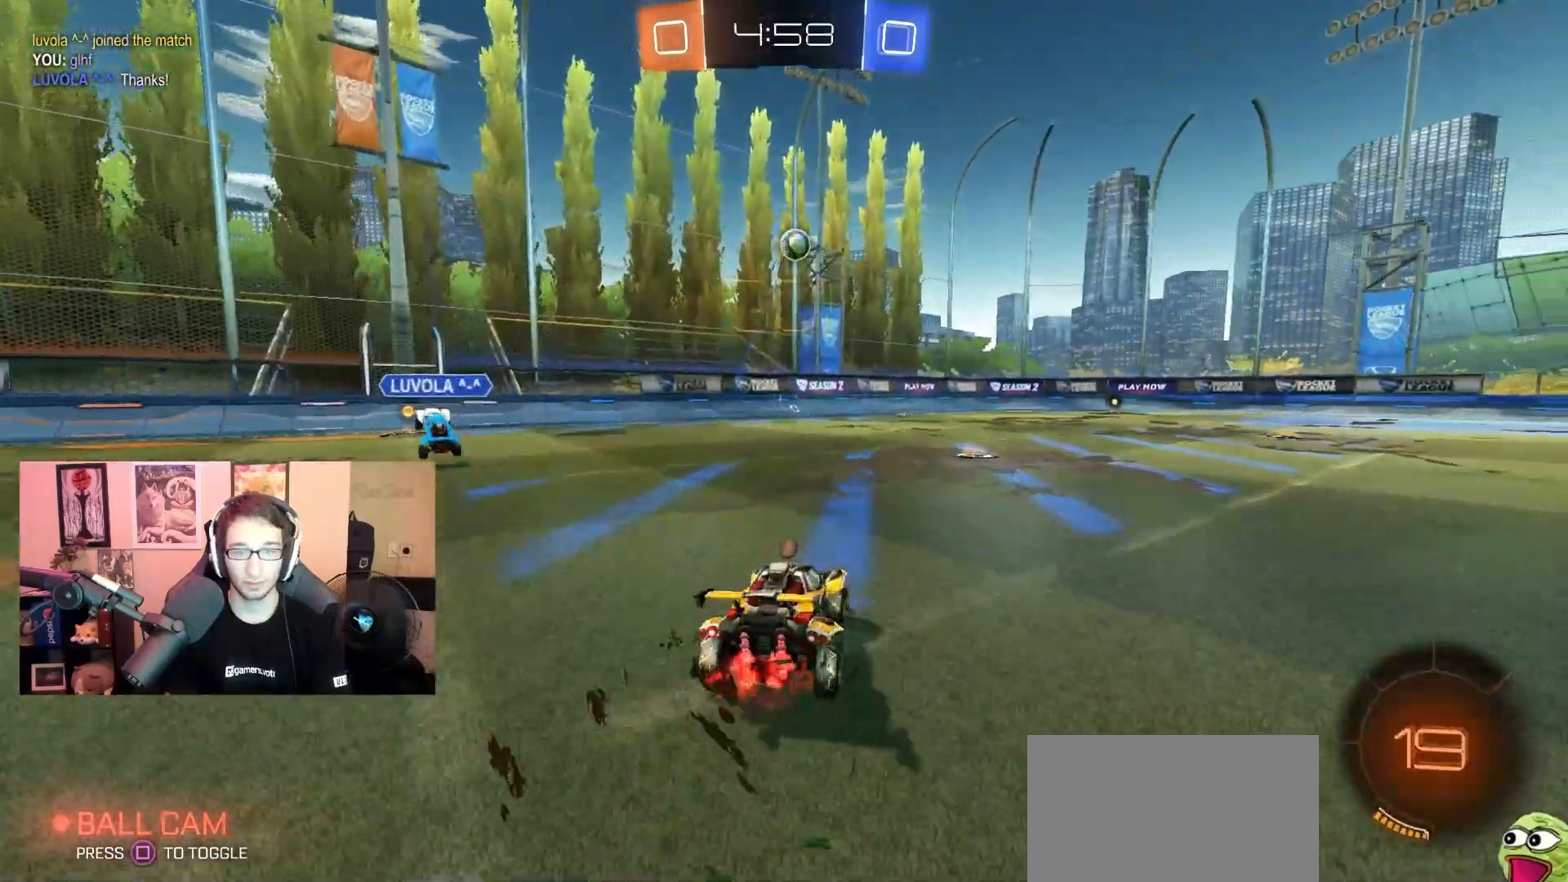
{"dt_ms": 1000, "buttons": [], "left_stick": "center", "right_stick": "center", "events": [[67, "left_stick", "center"], [317, "left_stick", "left"], [433, "left_stick", "center"], [517, "R2", "up"], [583, "CROSS", "down"], [667, "CROSS", "up"], [667, "left_stick", "up-left"], [700, "L1", "down"], [717, "CROSS", "down"], [717, "L2", "down"], [783, "L2", "up"], [800, "CROSS", "up"], [983, "L1", "up"], [983, "left_stick", "center"]]}
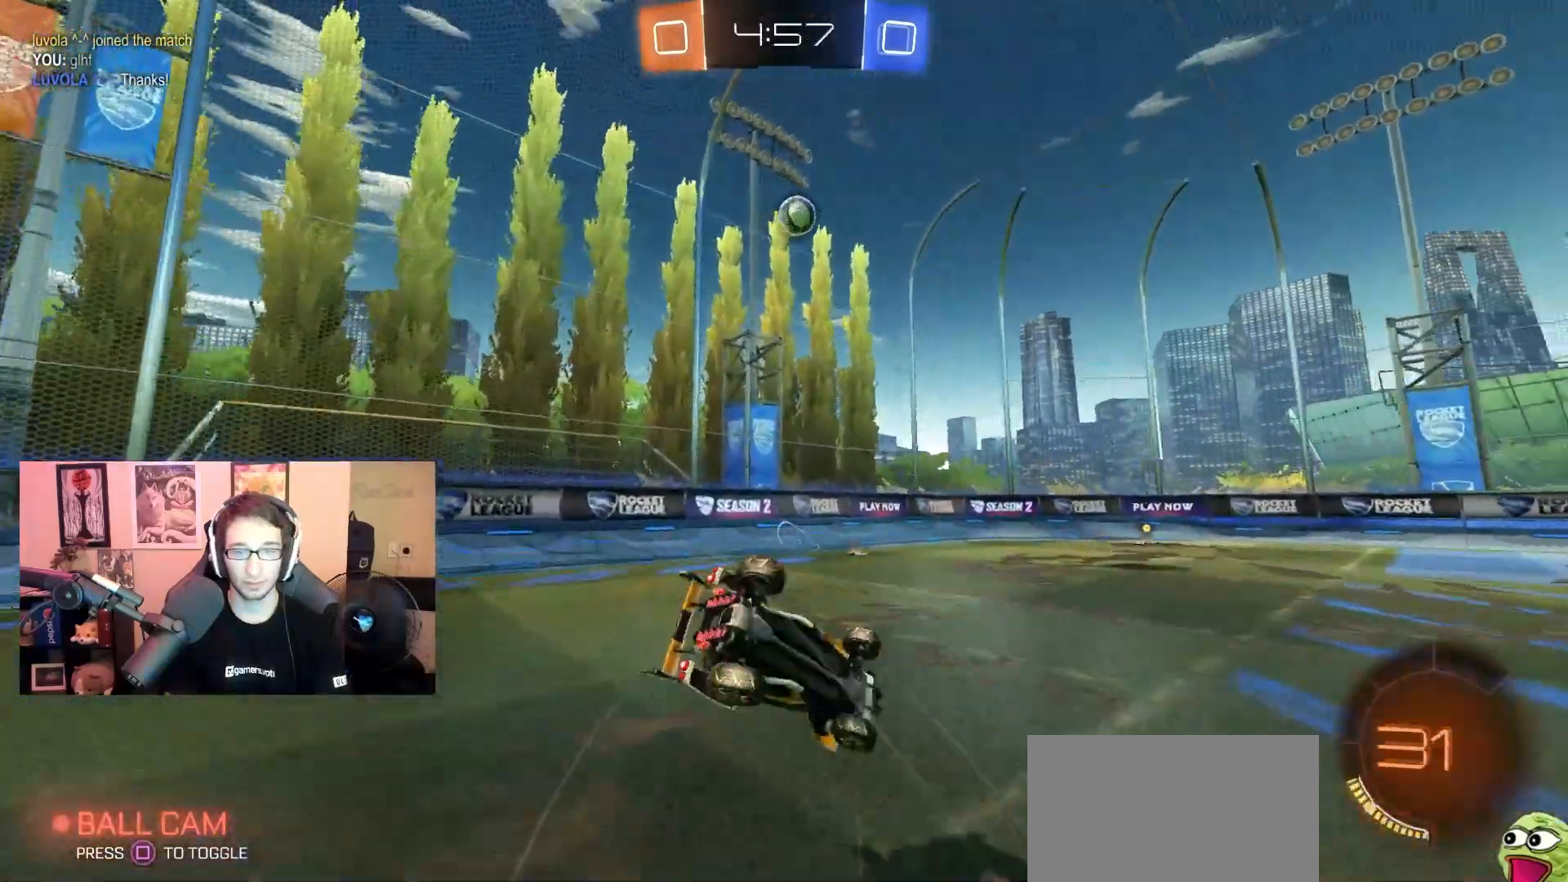
{"dt_ms": 500, "buttons": [], "left_stick": "center", "right_stick": "center", "events": []}
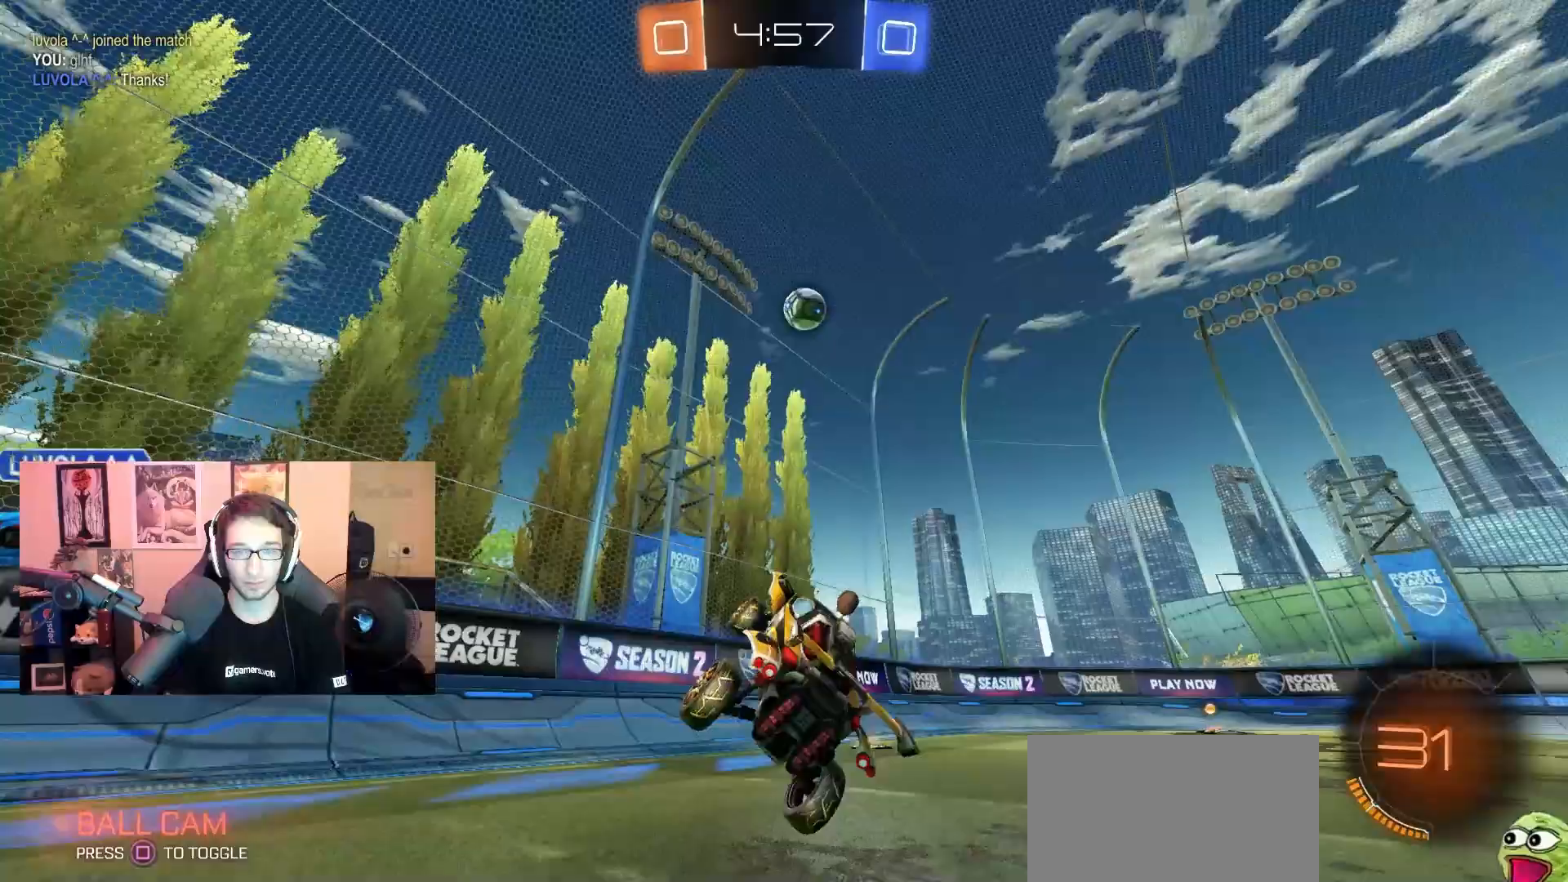
{"dt_ms": 1000, "buttons": ["R2"], "left_stick": "right", "right_stick": "center", "events": [[533, "R2", "down"], [550, "left_stick", "right"], [783, "left_stick", "center"], [883, "left_stick", "right"]]}
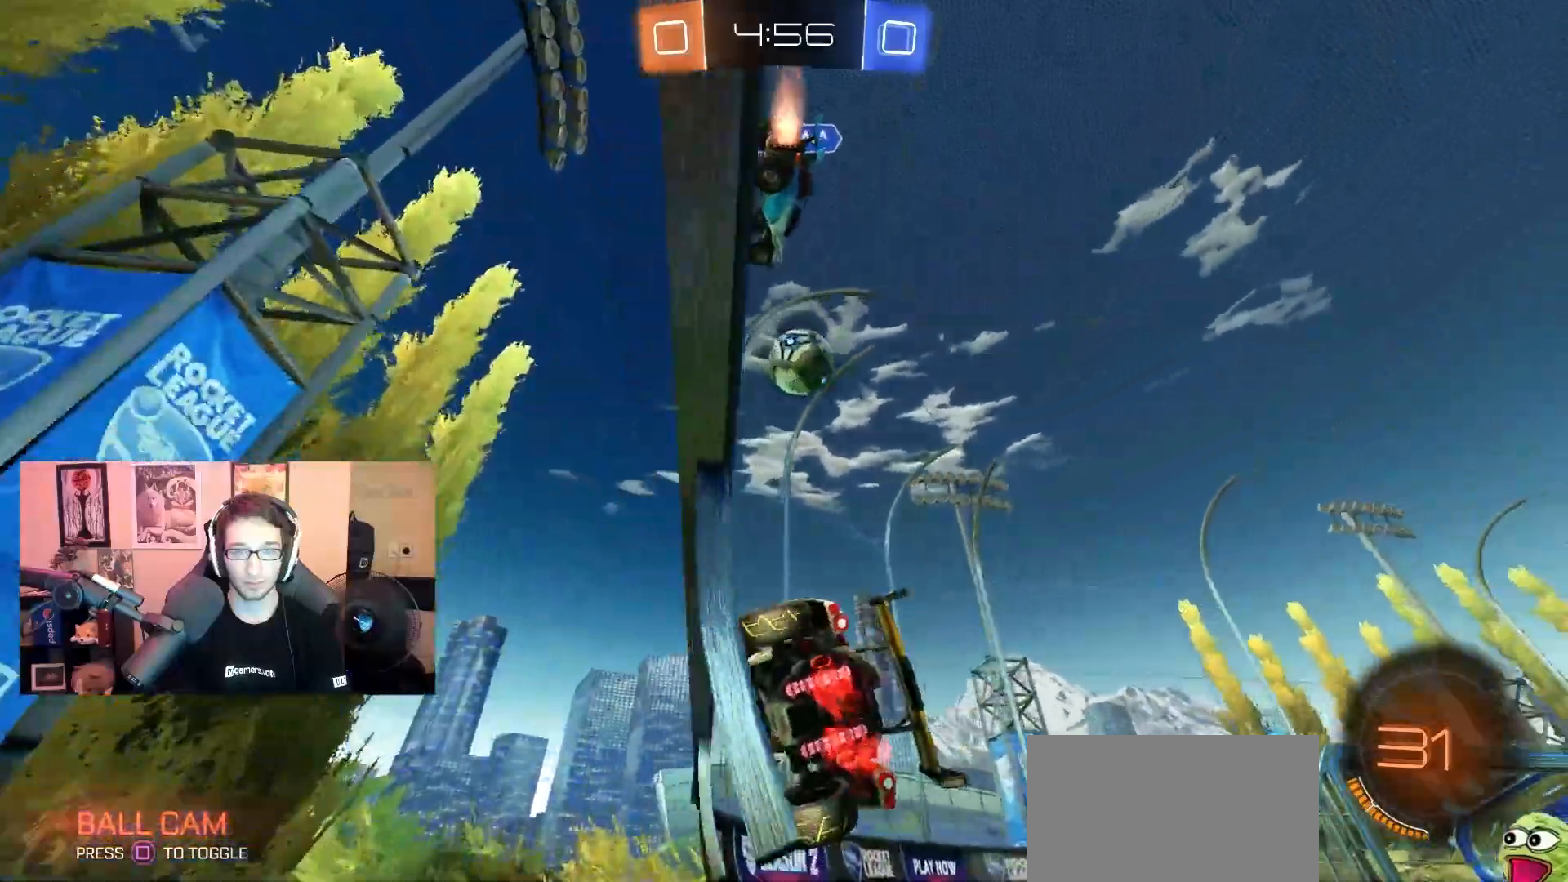
{"dt_ms": 500, "buttons": ["R2"], "left_stick": "center", "right_stick": "center", "events": [[33, "left_stick", "center"], [200, "left_stick", "right"], [367, "left_stick", "center"]]}
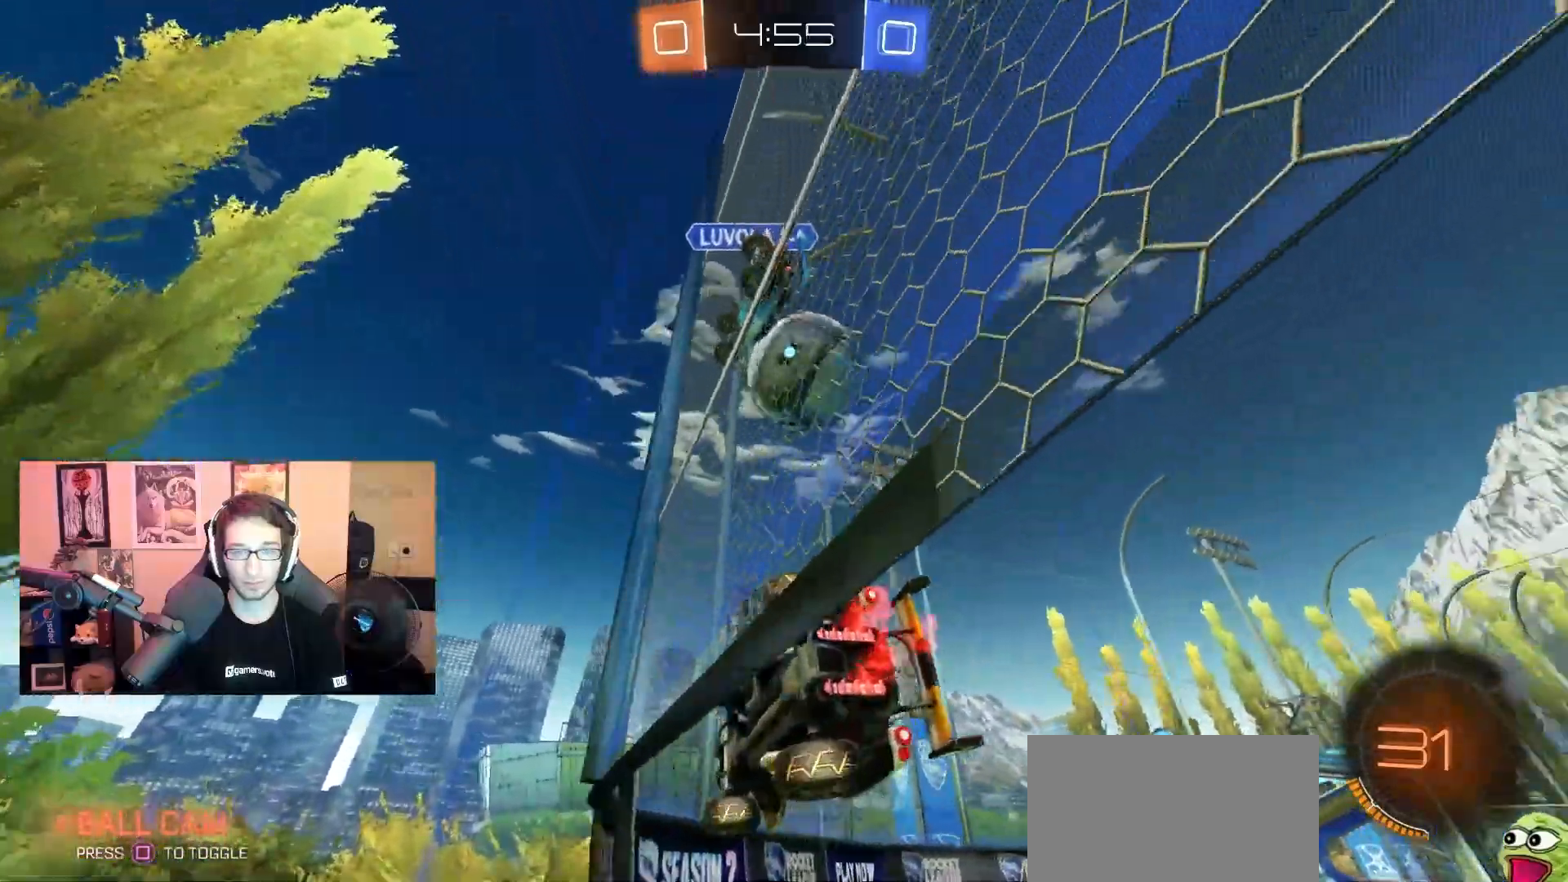
{"dt_ms": 500, "buttons": ["SQUARE", "R2"], "left_stick": "right", "right_stick": "center", "events": [[100, "left_stick", "right"], [283, "L2", "down"], [283, "R2", "up"], [400, "L2", "up"], [400, "SQUARE", "down"], [417, "R2", "down"]]}
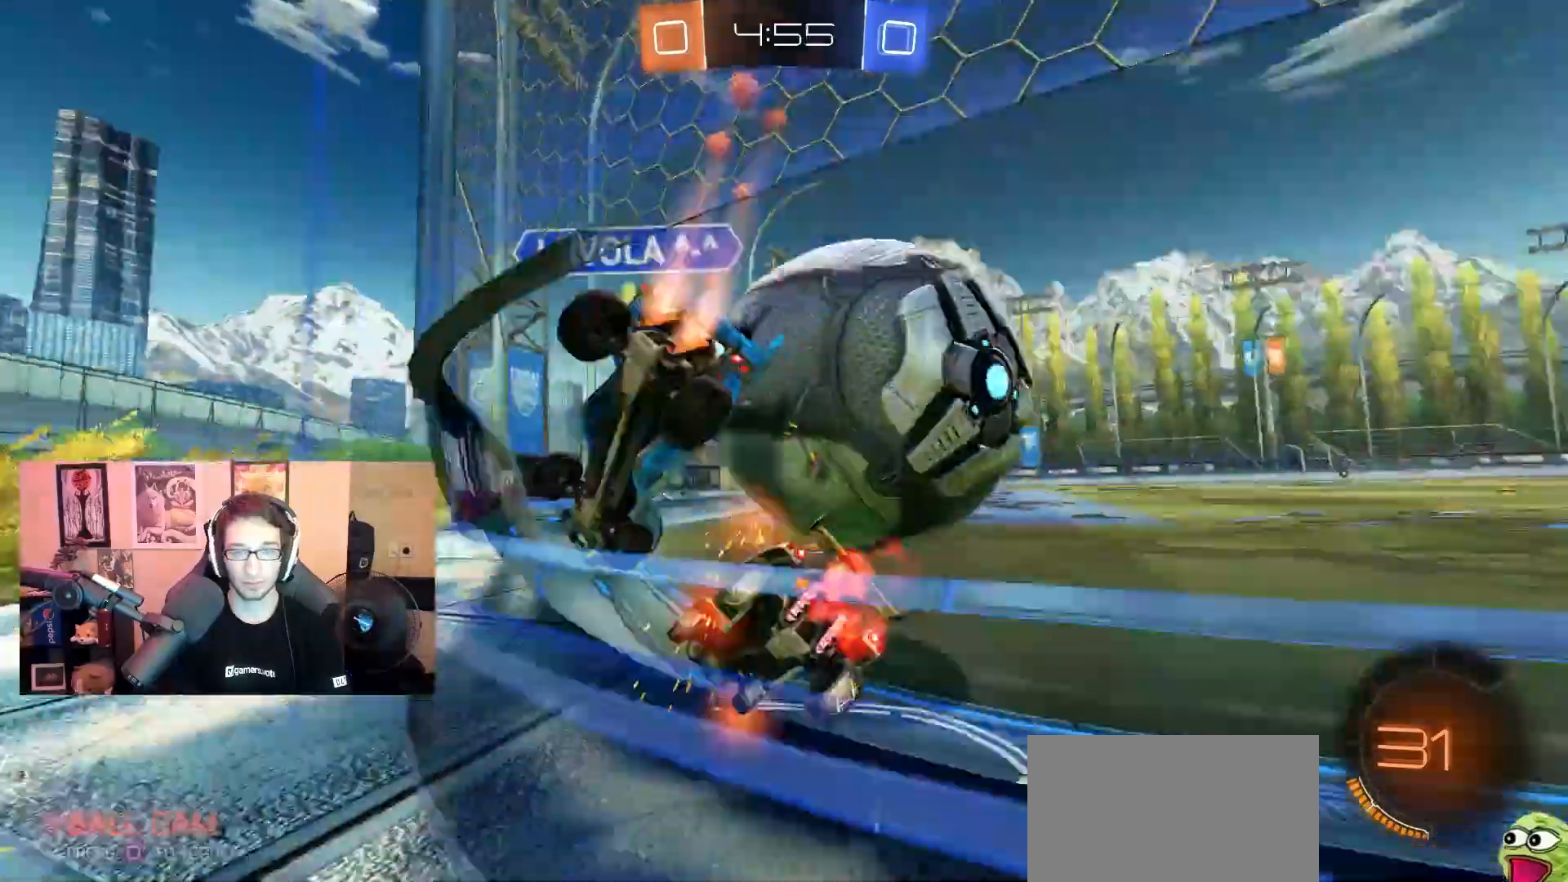
{"dt_ms": 500, "buttons": ["L1", "R2"], "left_stick": "right", "right_stick": "center", "events": [[50, "SQUARE", "up"], [367, "L2", "down"], [417, "L1", "down"], [417, "L2", "up"]]}
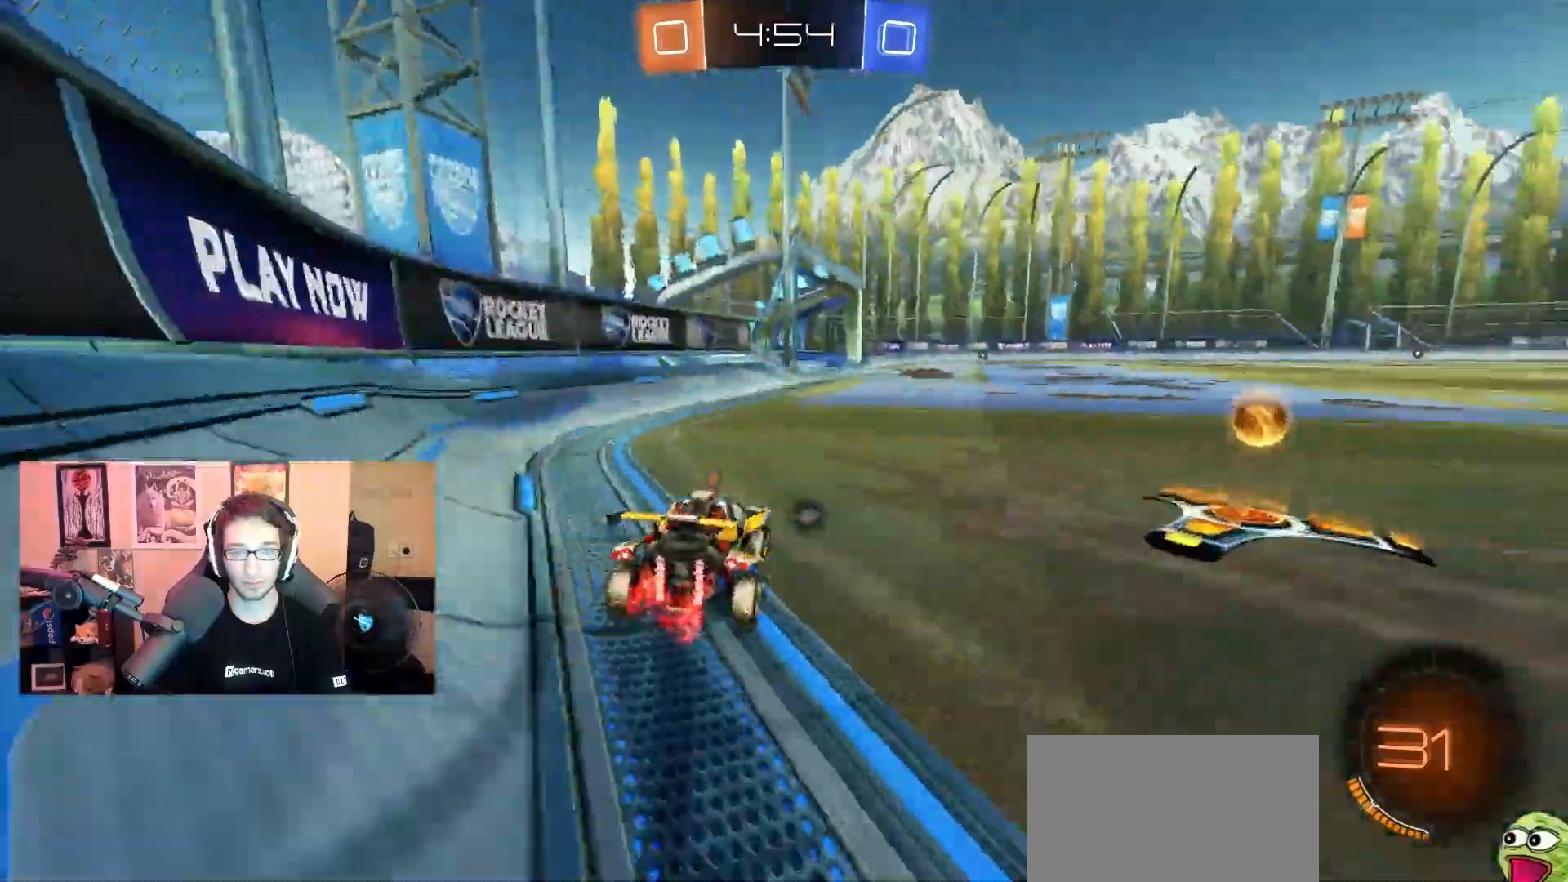
{"dt_ms": 500, "buttons": ["R1", "R2"], "left_stick": "right", "right_stick": "center", "events": [[17, "L1", "up"], [17, "SQUARE", "down"], [133, "SQUARE", "up"], [383, "R1", "down"]]}
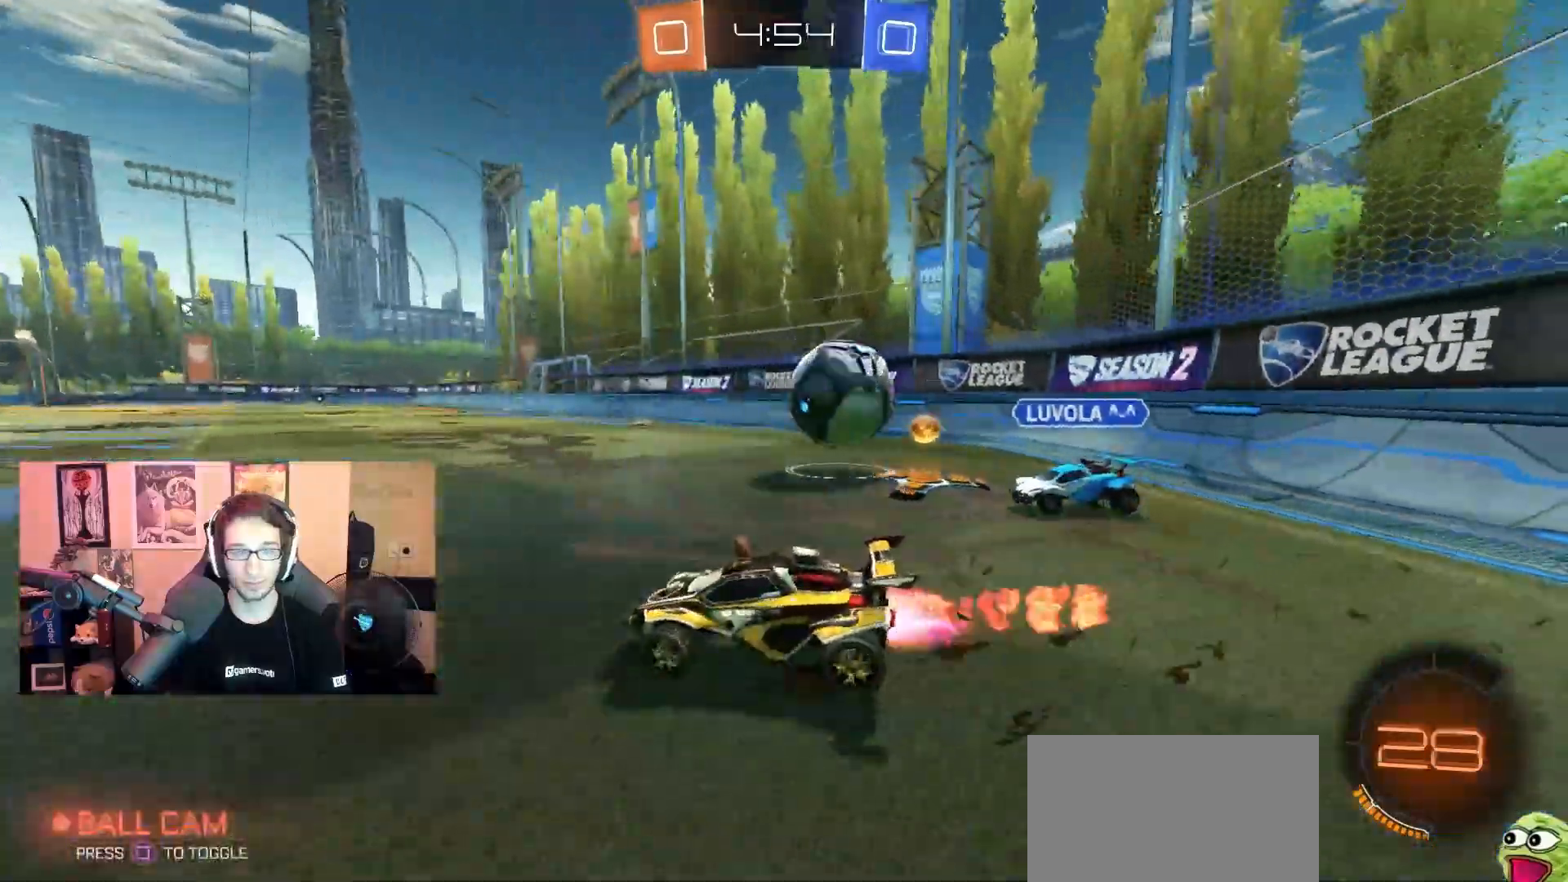
{"dt_ms": 1000, "buttons": ["R2"], "left_stick": "center", "right_stick": "center", "events": [[183, "left_stick", "center"], [467, "CROSS", "down"], [500, "left_stick", "up-left"], [517, "L1", "down"], [517, "R1", "up"], [567, "CROSS", "up"], [617, "CROSS", "down"], [717, "L1", "up"], [733, "CROSS", "up"], [733, "left_stick", "center"]]}
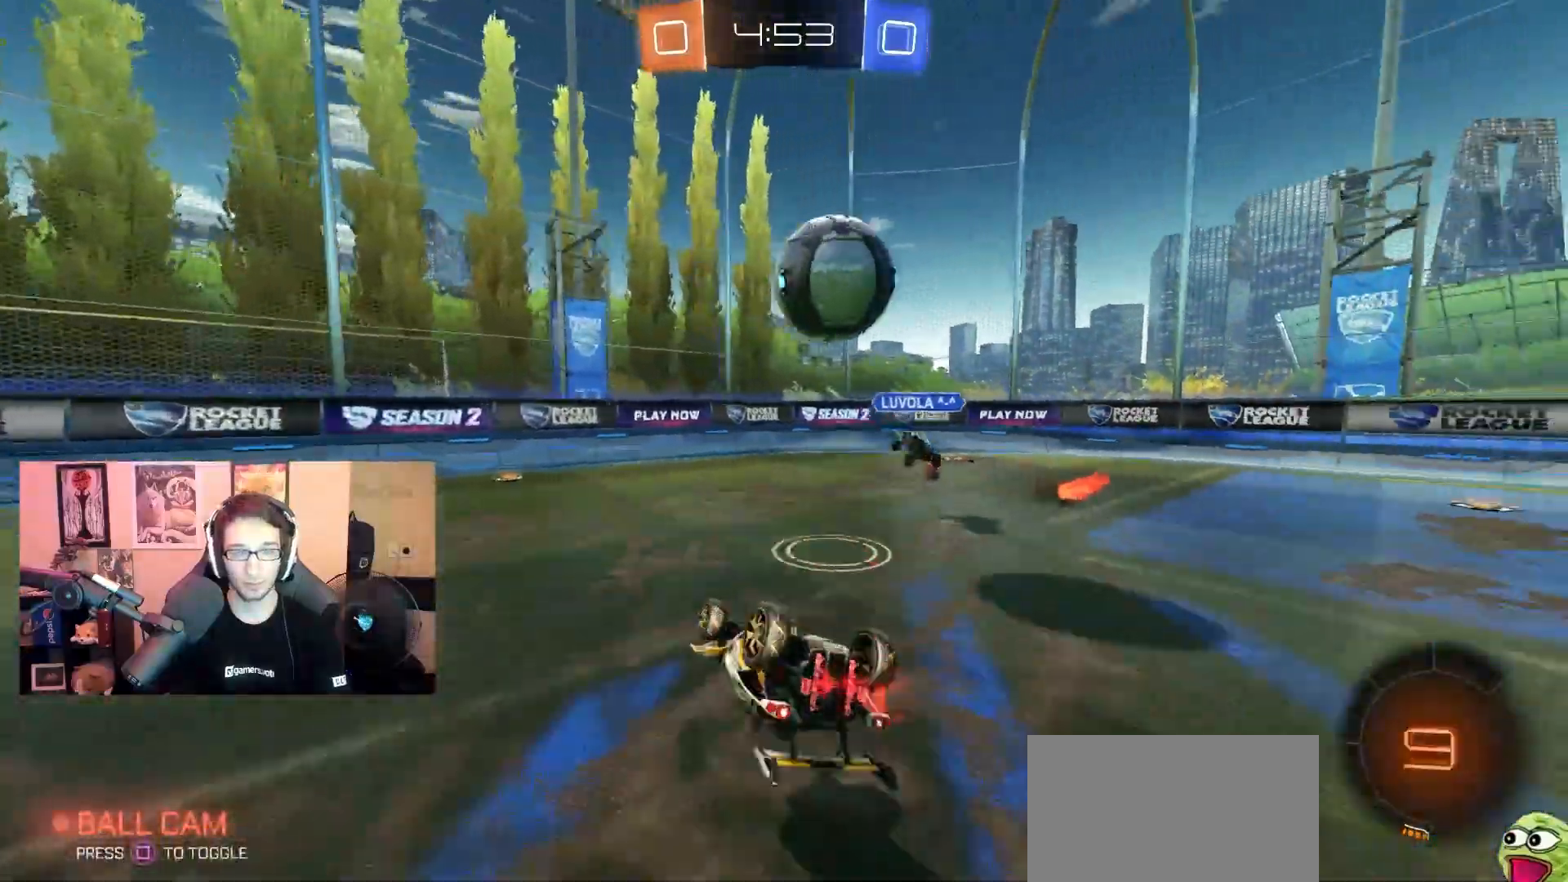
{"dt_ms": 500, "buttons": ["R2"], "left_stick": "center", "right_stick": "center", "events": [[100, "R2", "up"], [233, "R2", "down"]]}